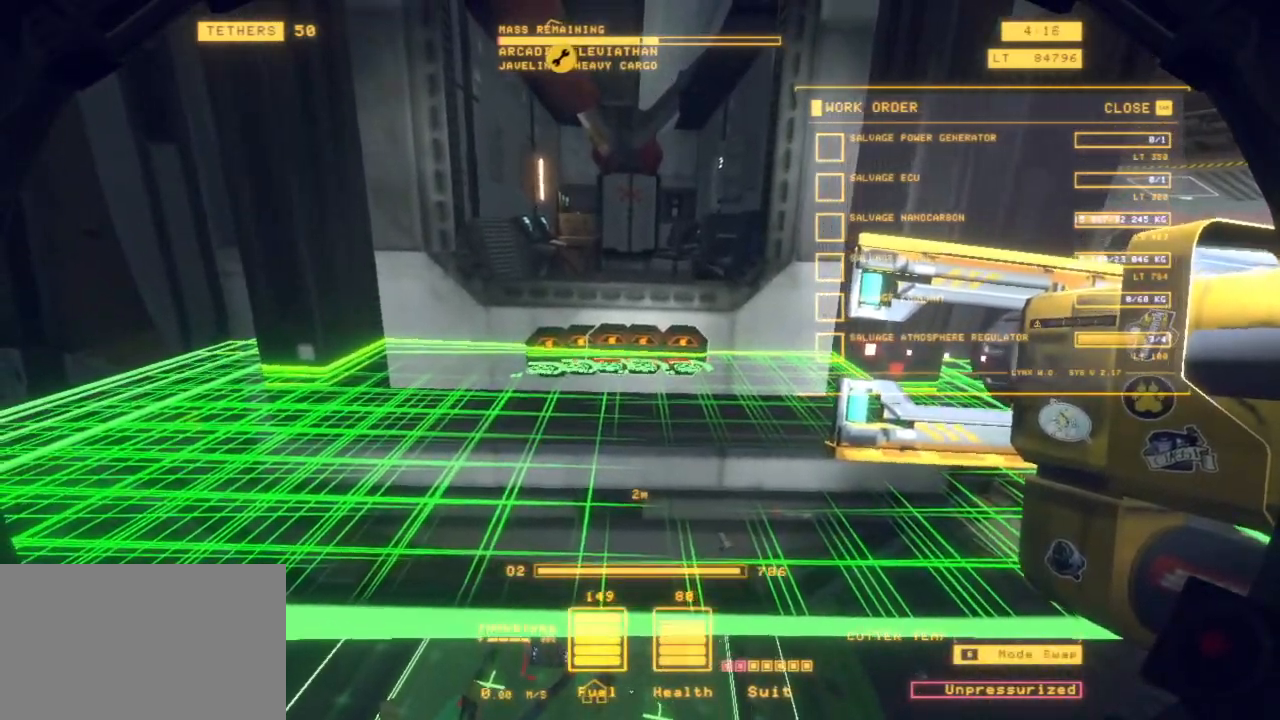
Gameplay with keyboard and mouse; each line is a JSON object with the keys and mouse buttons held at the frame after it. "events" lists presses ("down") and releases ("up") of "1", "2", "3", "4", "5", "6", "7", "8", "a", "alt", "b", "c", "ctrl", "d", "e", "escape", "f", "g", "h", "q", "r", "s", "shift", "space", "t", "v", "w", "x", "y", "z", "mouse_left", "mouse_wheel", "mouse_right", "mouse_mb4" and "mouse_mb5" between this image and that frame as [ms after this image, input, new state], when the widget could be followed in between. "mouse_left", "mouse_wheel", "mouse_right", "mouse_mb4", "mouse_mb5" = the "left", "wheel", "right", "mb4", "mb5" buttons of the "mouse" list. No other keys are recorded. "wheel" means that the mouse wheel is clicked or scrolled. Mouse movement is not recorded.
{"keys": ["s"], "mouse": ["left"], "events": [[117, "s", "up"], [233, "mouse_left", "down"], [433, "s", "down"]]}
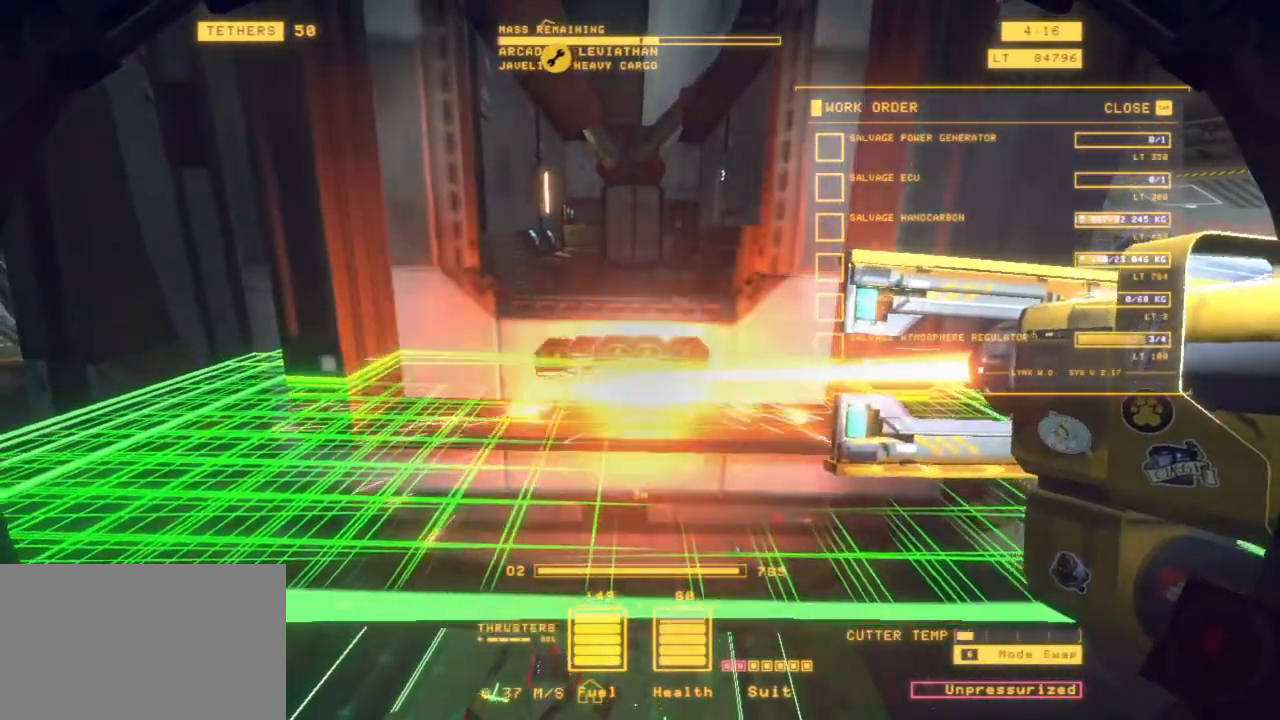
{"keys": ["s", "shift"], "mouse": ["left"], "events": [[117, "shift", "down"]]}
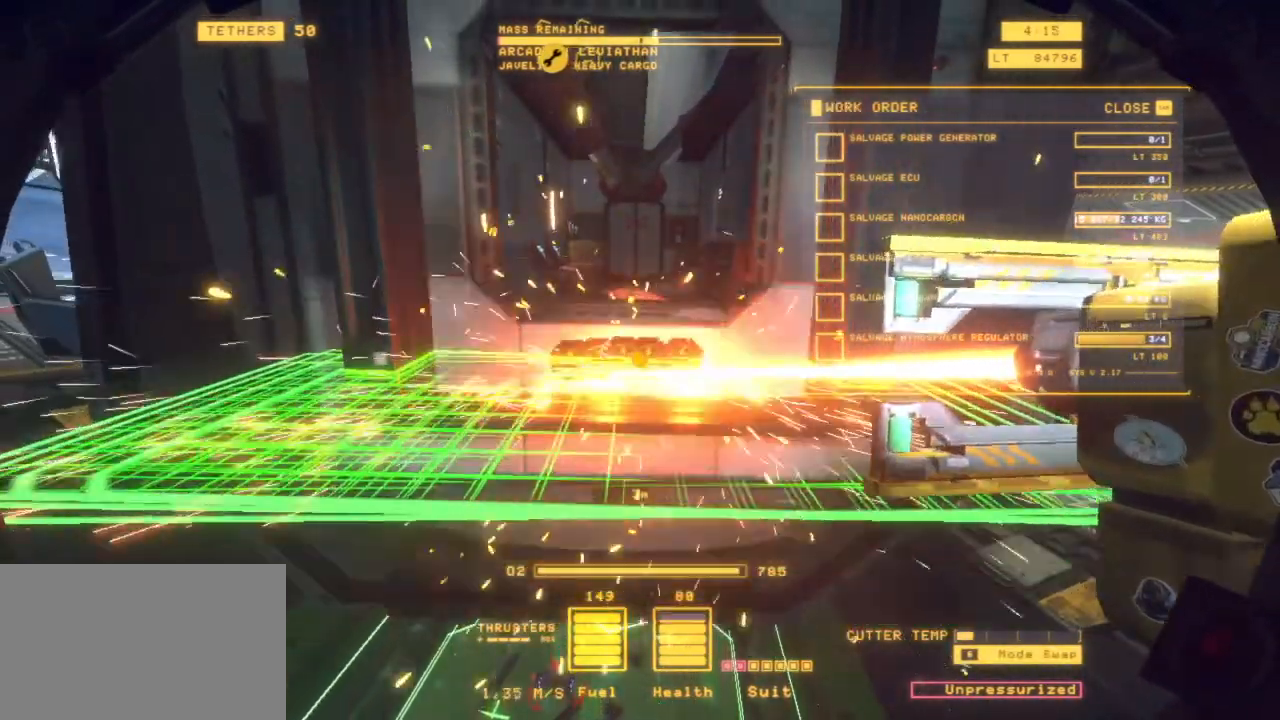
{"keys": [], "mouse": []}
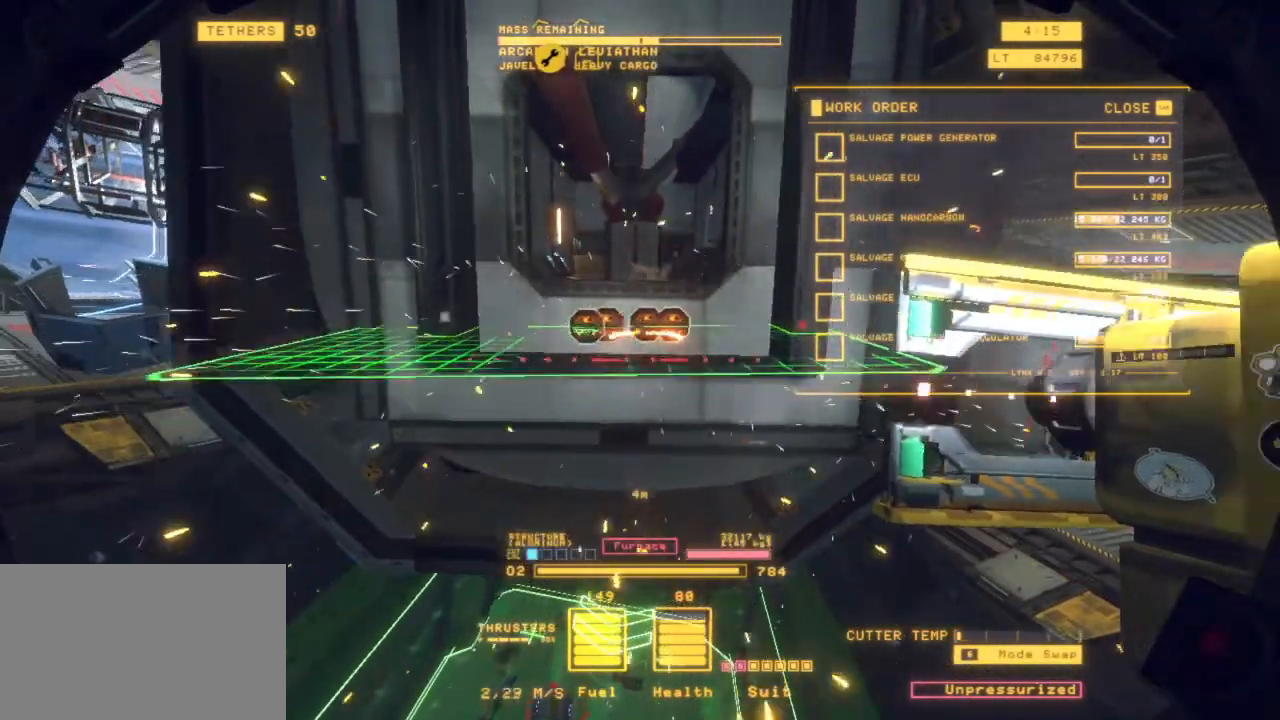
{"keys": ["space", "z"], "mouse": [], "events": [[217, "z", "down"], [250, "space", "down"]]}
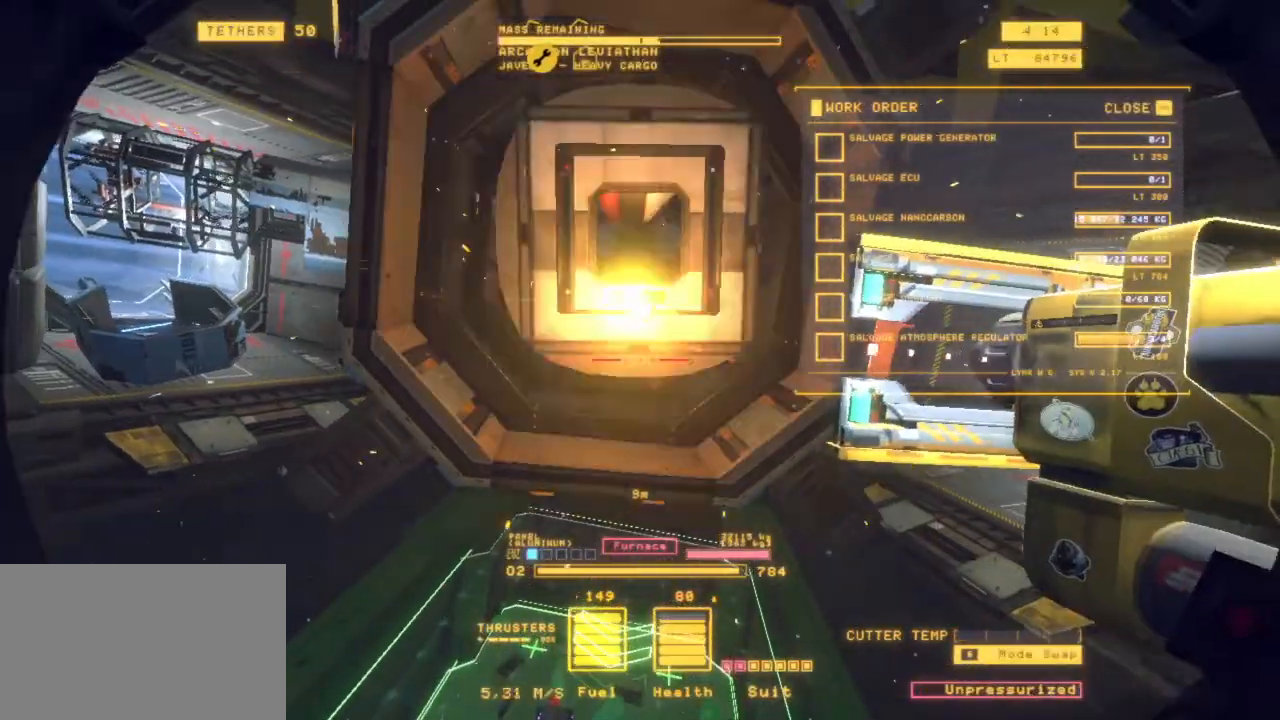
{"keys": ["z"], "mouse": [], "events": [[33, "space", "up"]]}
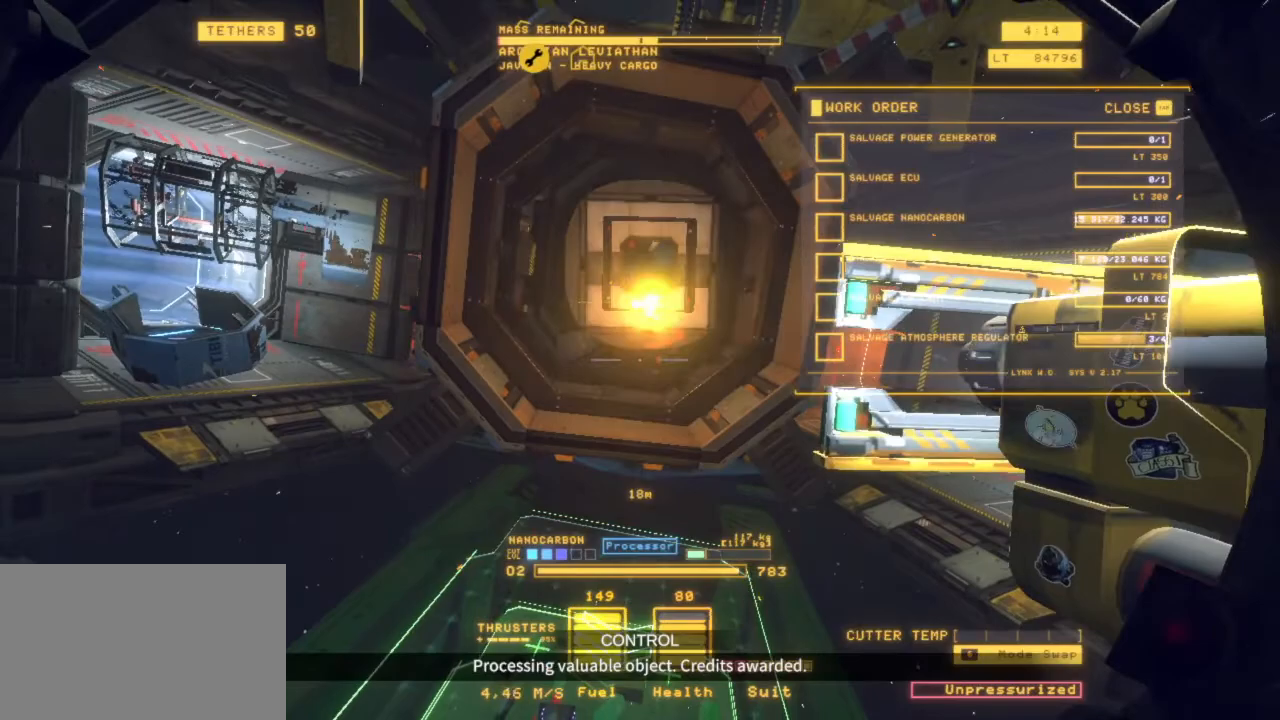
{"keys": ["2"], "mouse": [], "events": [[100, "space", "down"], [283, "space", "up"], [283, "z", "up"], [433, "2", "down"]]}
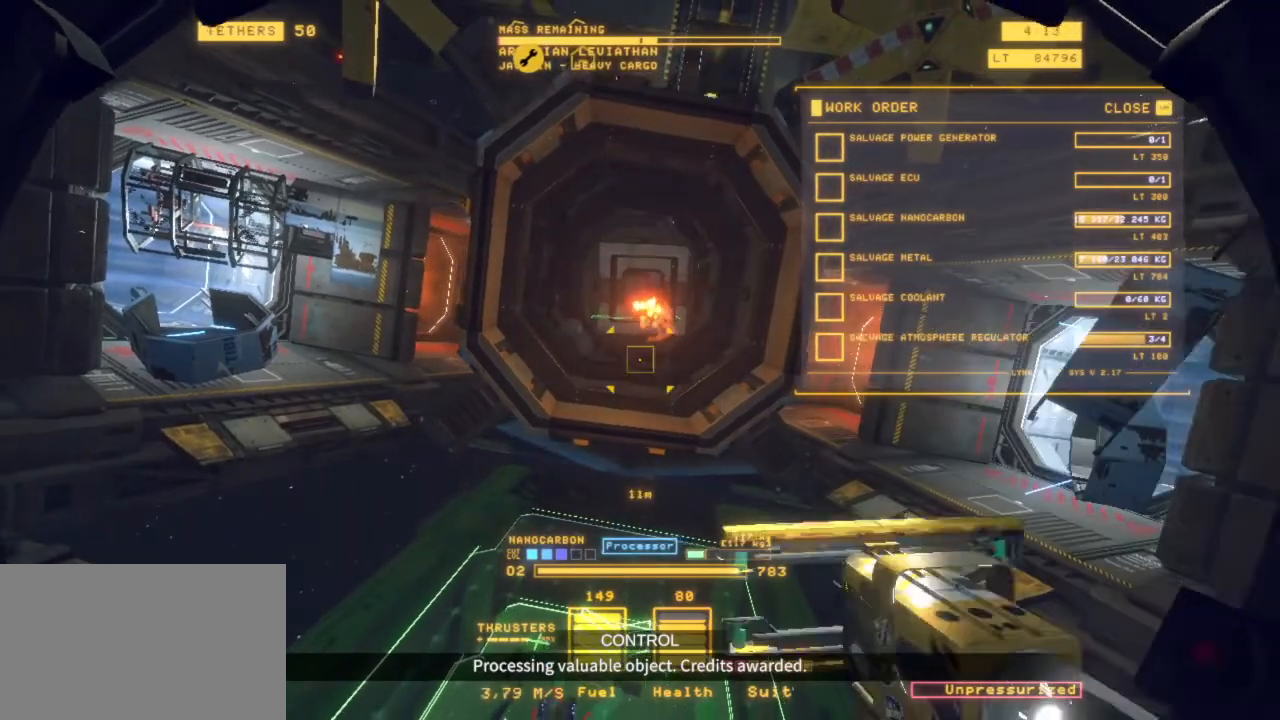
{"keys": ["z"], "mouse": [], "events": [[17, "2", "up"], [167, "z", "down"]]}
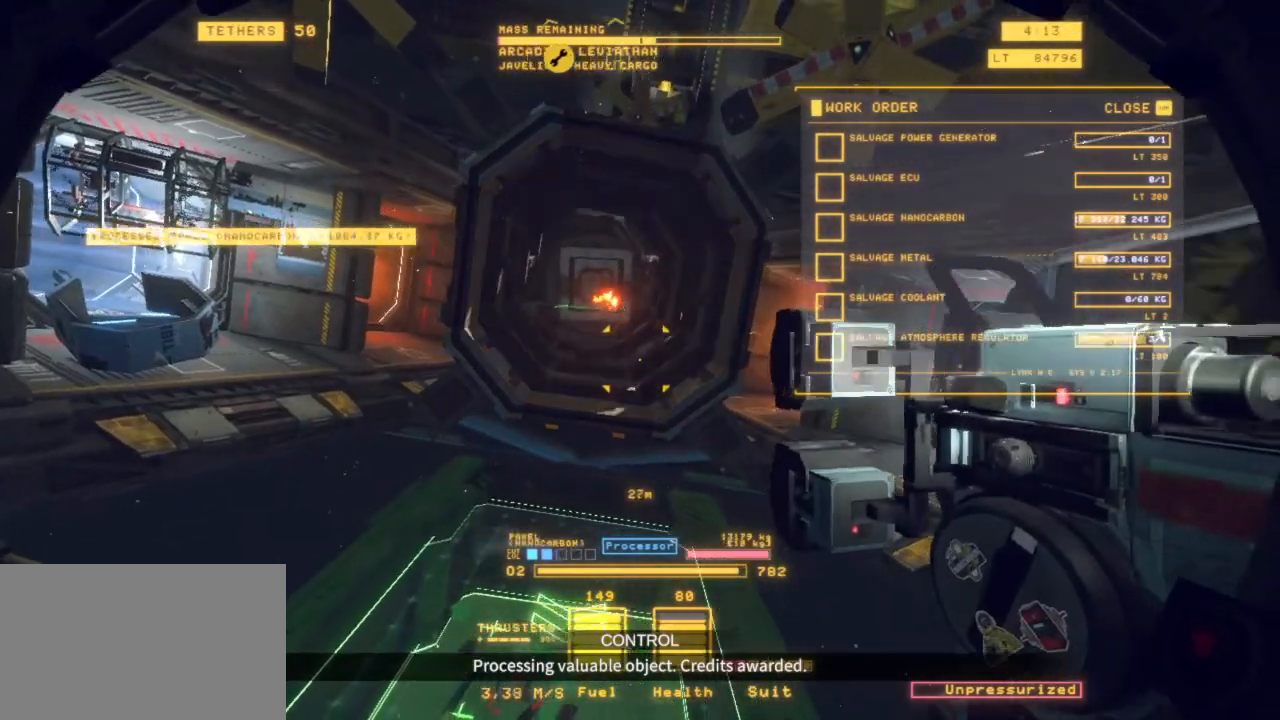
{"keys": ["q", "r", "z"], "mouse": [], "events": [[100, "q", "down"], [467, "r", "down"]]}
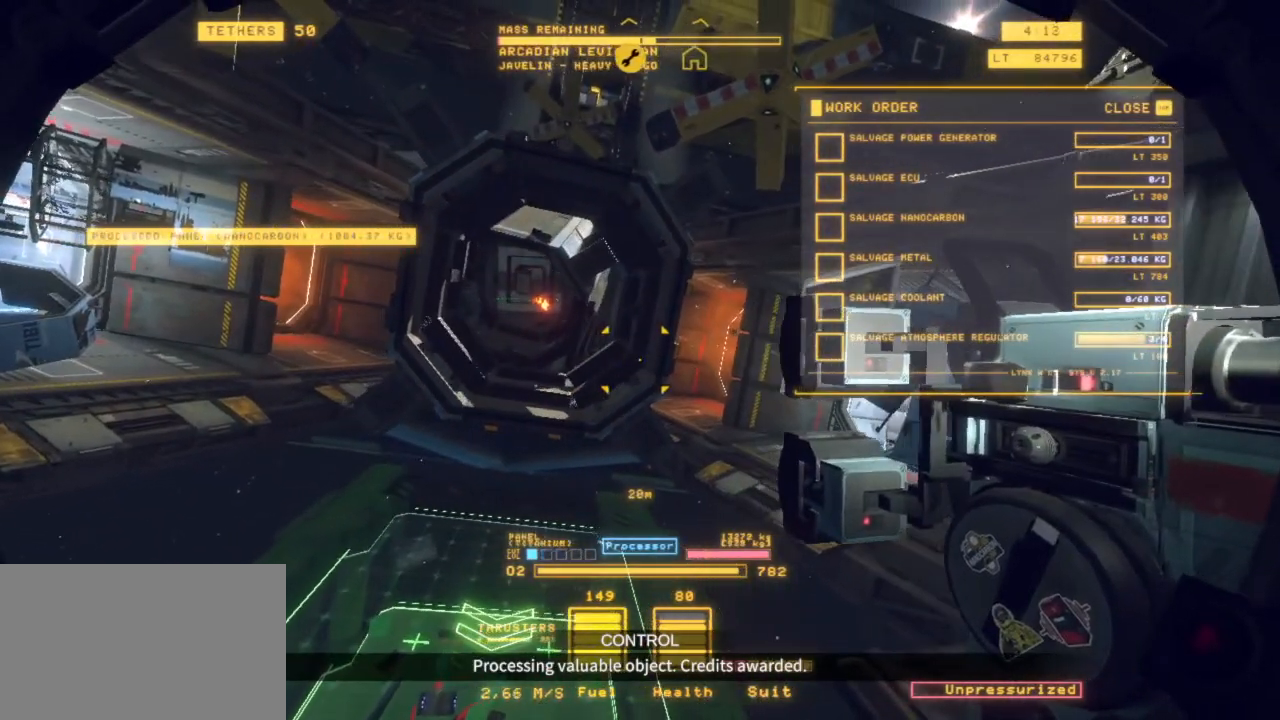
{"keys": ["q", "r", "z"], "mouse": [], "events": []}
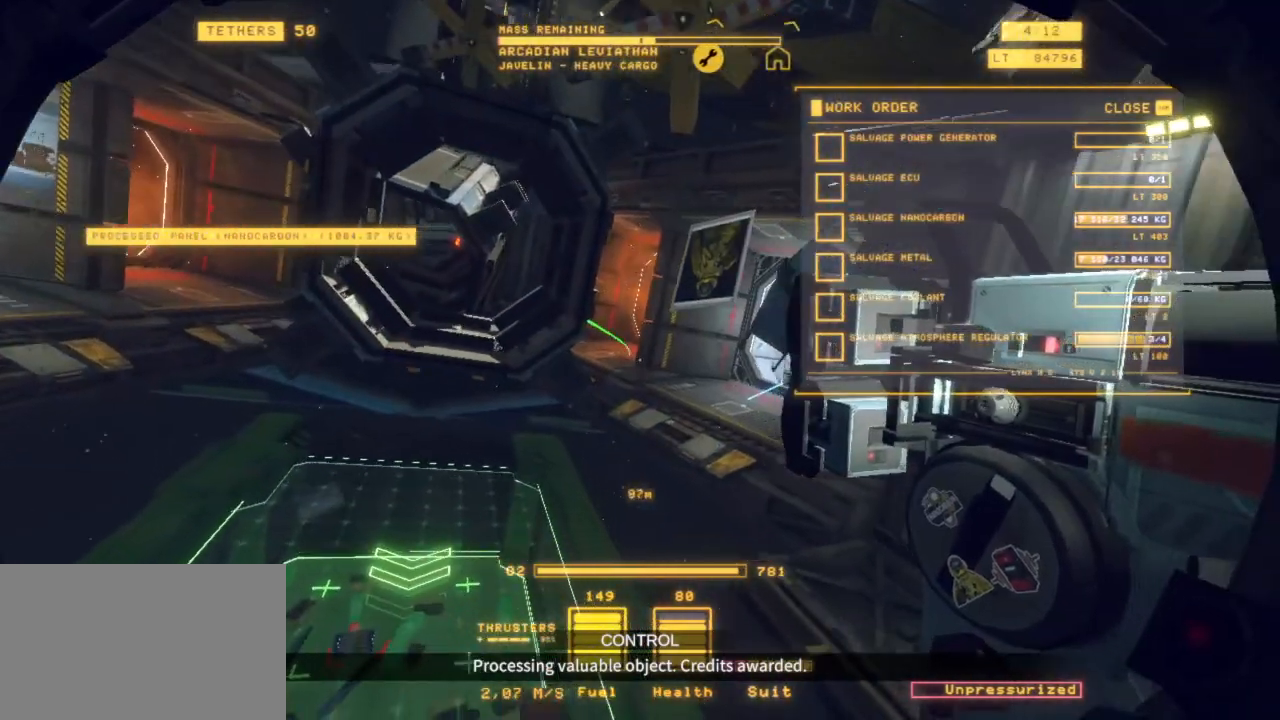
{"keys": ["q", "z"], "mouse": [], "events": [[500, "r", "up"]]}
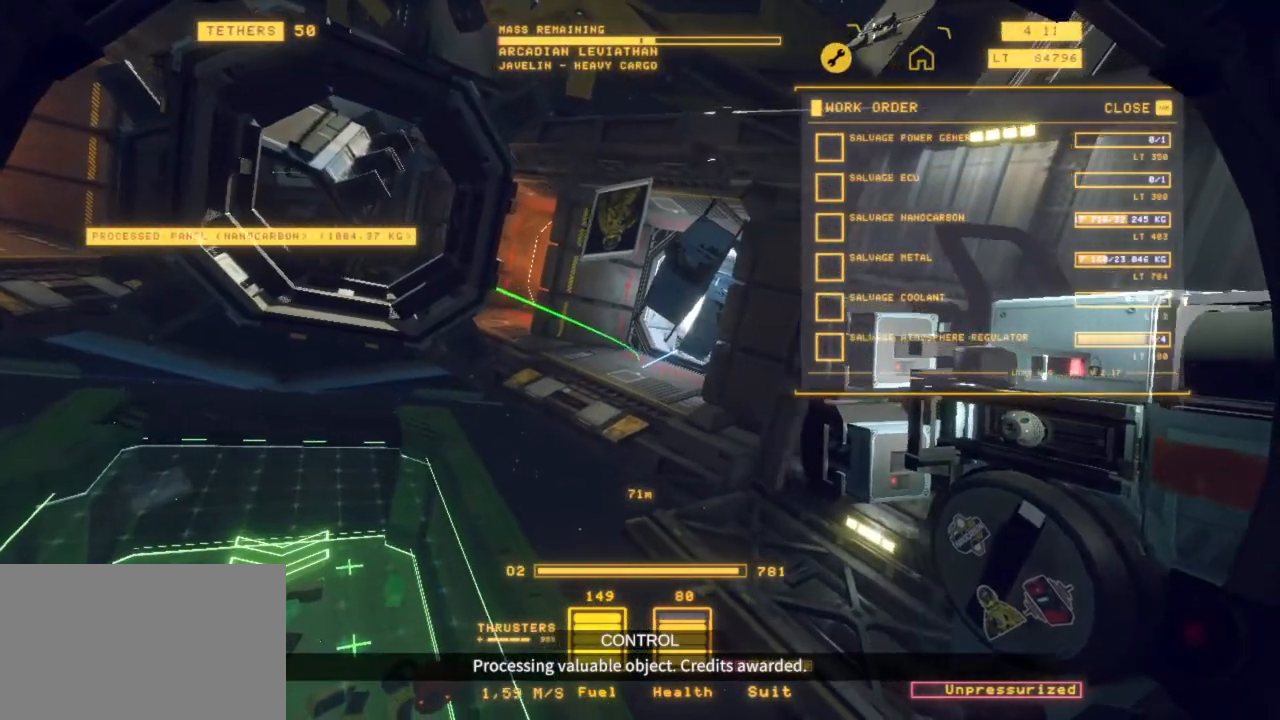
{"keys": ["r", "space", "z"], "mouse": [], "events": [[50, "r", "down"], [183, "space", "down"], [333, "q", "up"]]}
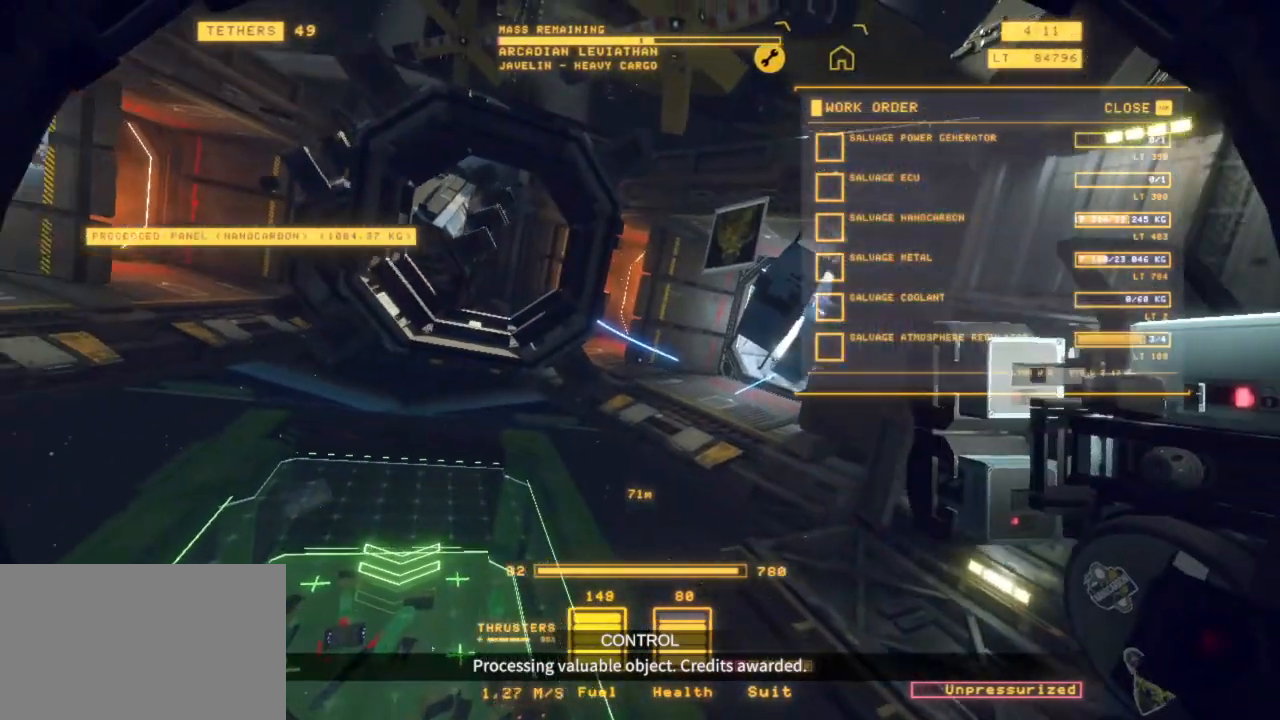
{"keys": ["r", "z"], "mouse": [], "events": [[383, "space", "up"]]}
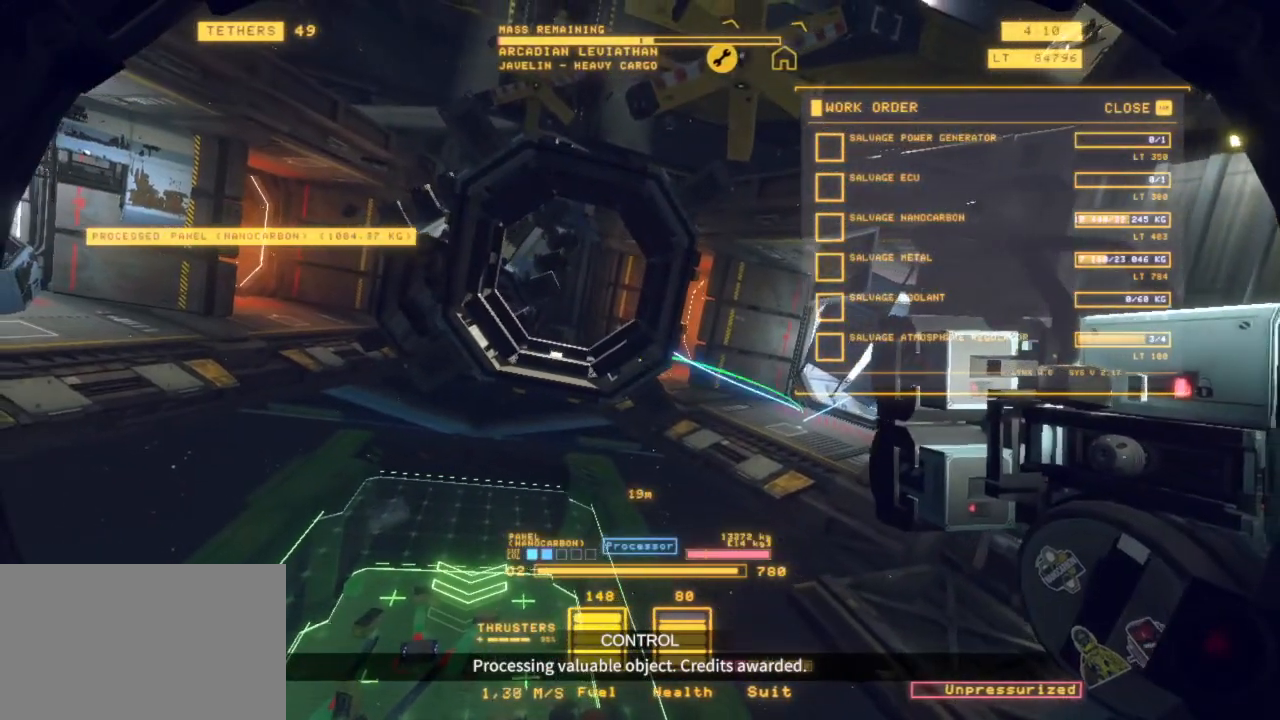
{"keys": ["z"], "mouse": [], "events": [[83, "r", "up"]]}
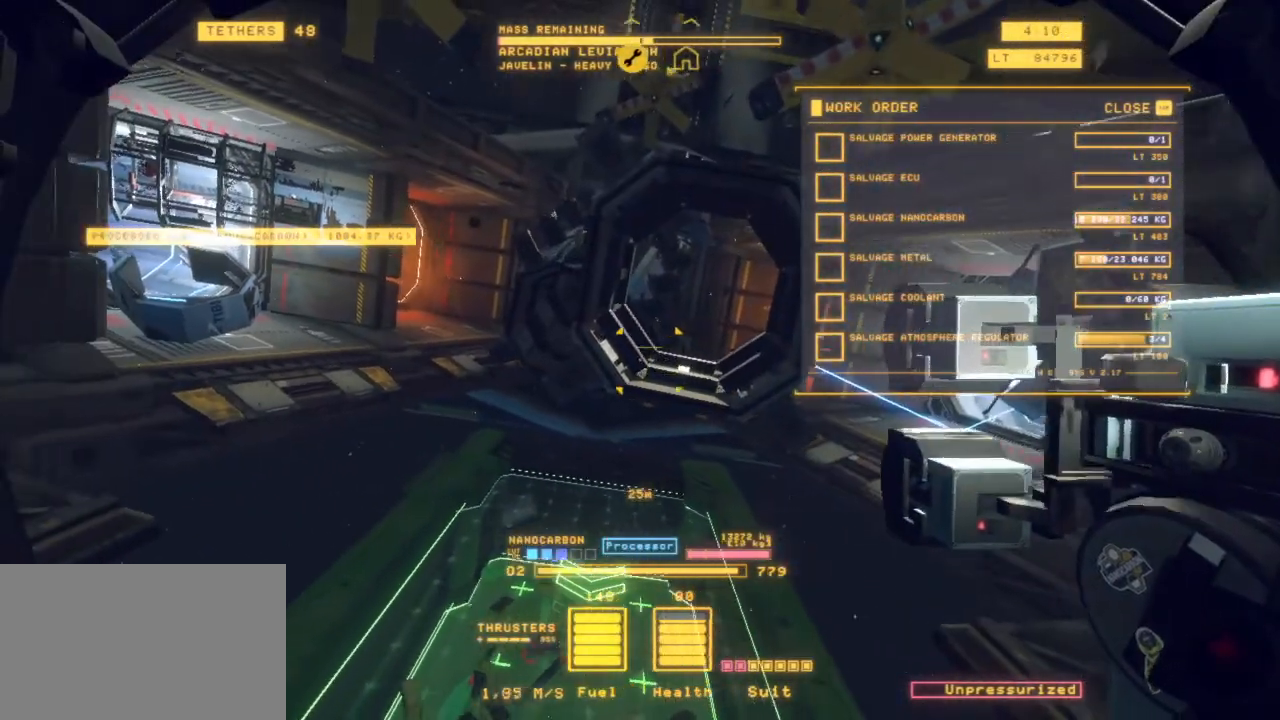
{"keys": ["z"], "mouse": [], "events": []}
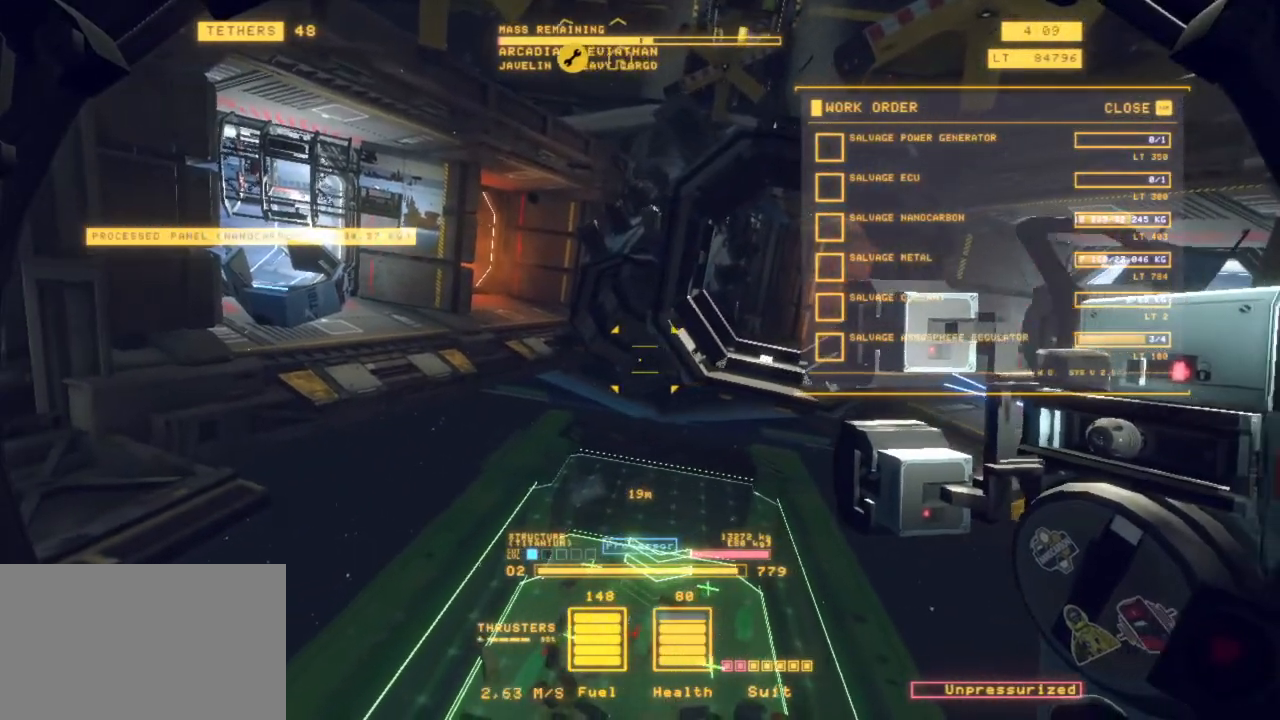
{"keys": ["z"], "mouse": [], "events": []}
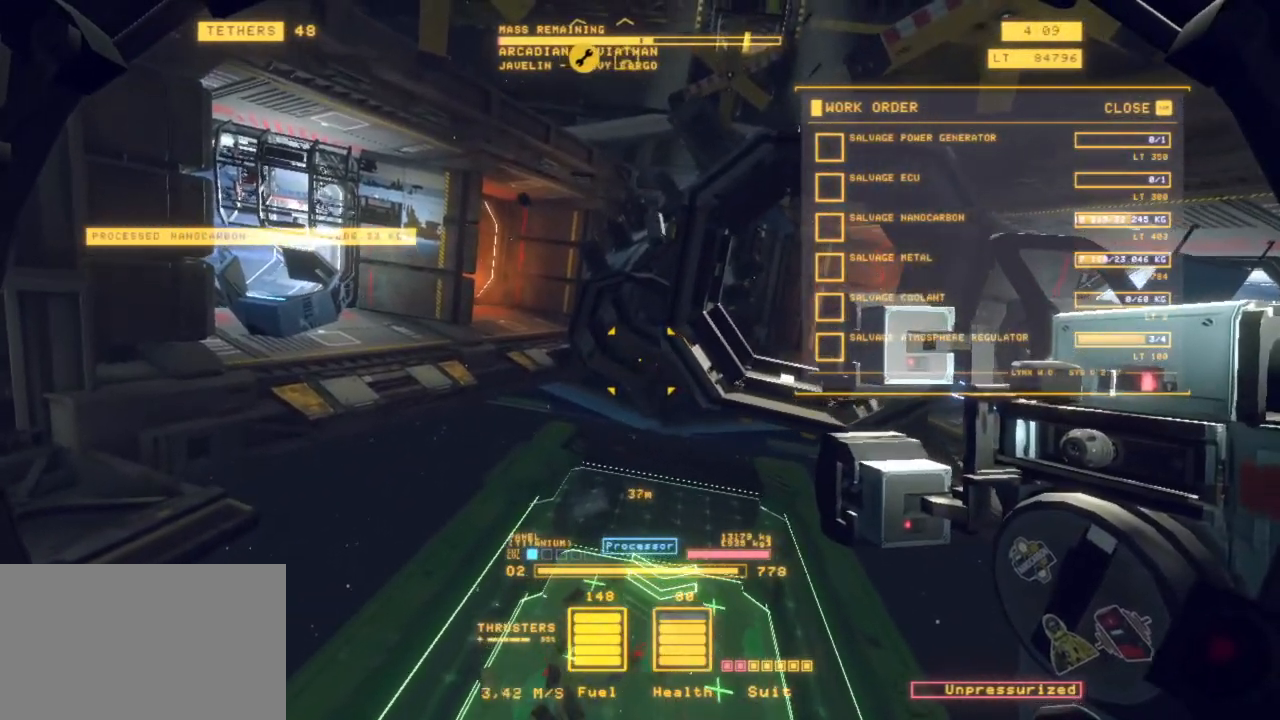
{"keys": ["r", "z"], "mouse": [], "events": [[267, "r", "down"]]}
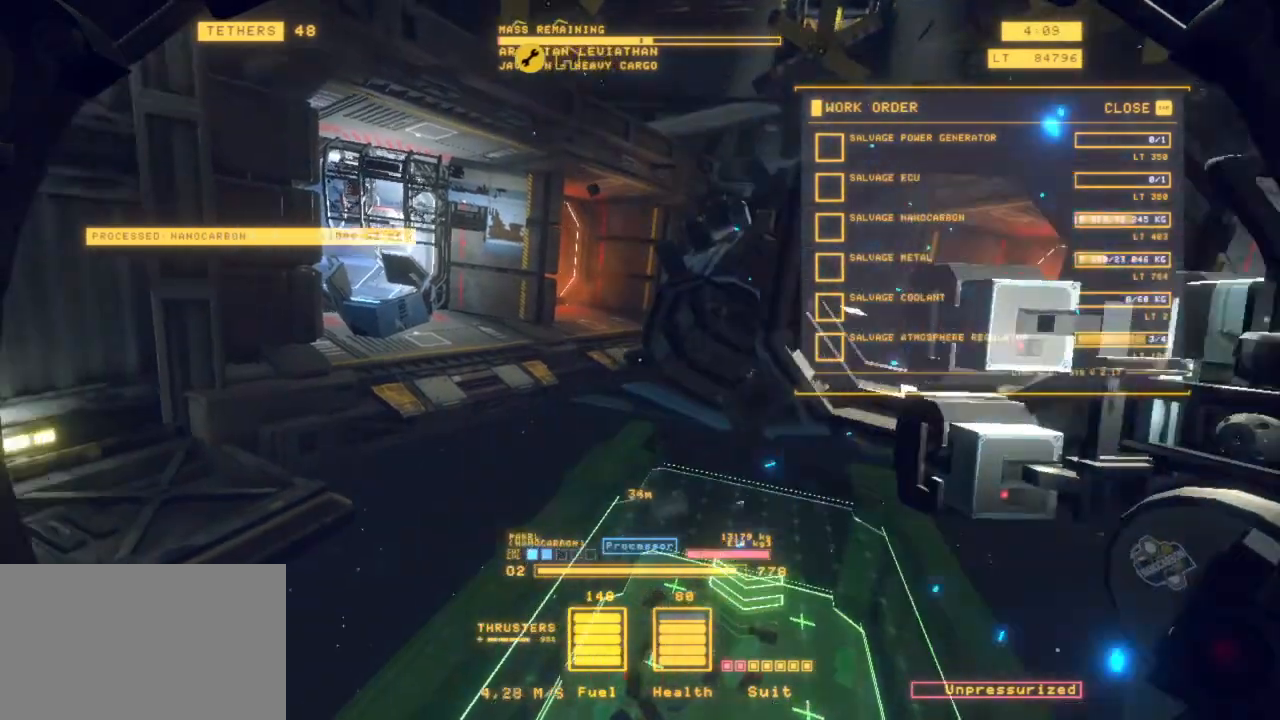
{"keys": ["r", "space", "z"], "mouse": [], "events": [[100, "space", "down"]]}
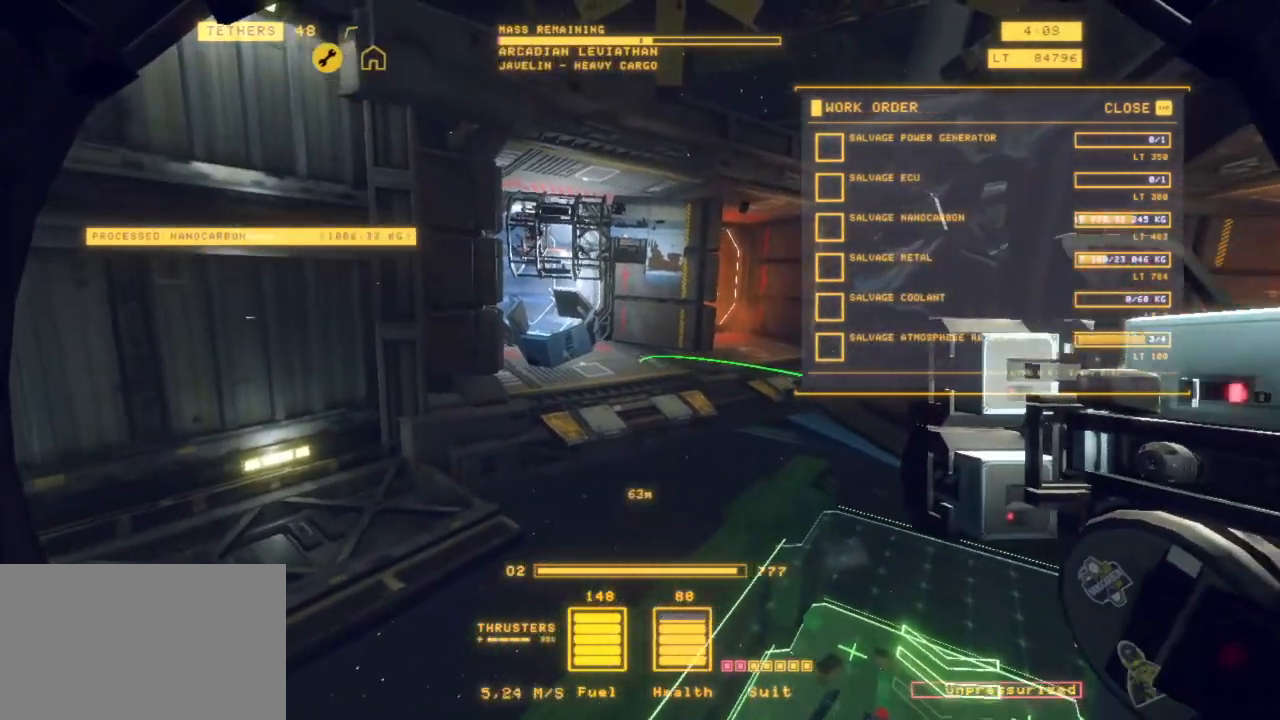
{"keys": ["space", "z"], "mouse": [], "events": [[100, "r", "up"]]}
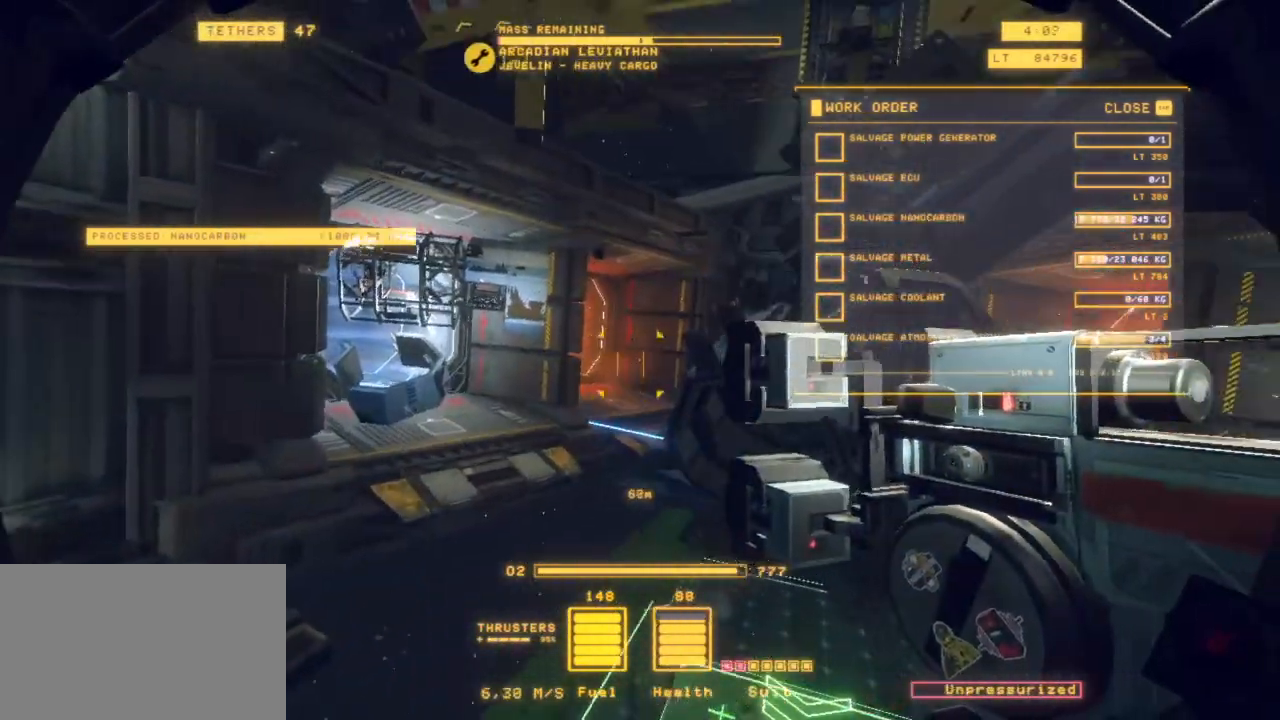
{"keys": ["a", "d", "space", "z"], "mouse": [], "events": [[33, "z", "up"], [83, "d", "down"], [367, "a", "down"], [417, "z", "down"]]}
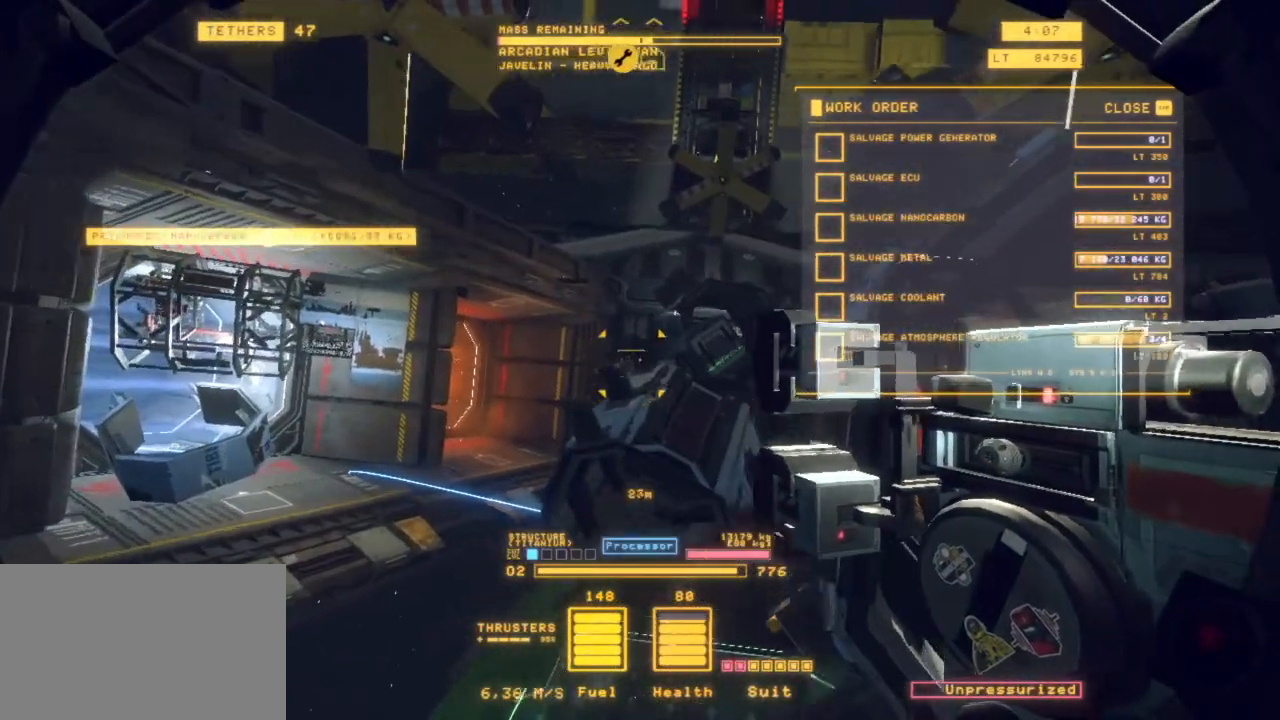
{"keys": ["d"], "mouse": ["left", "right"], "events": [[150, "a", "up"], [250, "z", "up"], [333, "mouse_left", "down"], [400, "mouse_right", "down"], [483, "space", "up"]]}
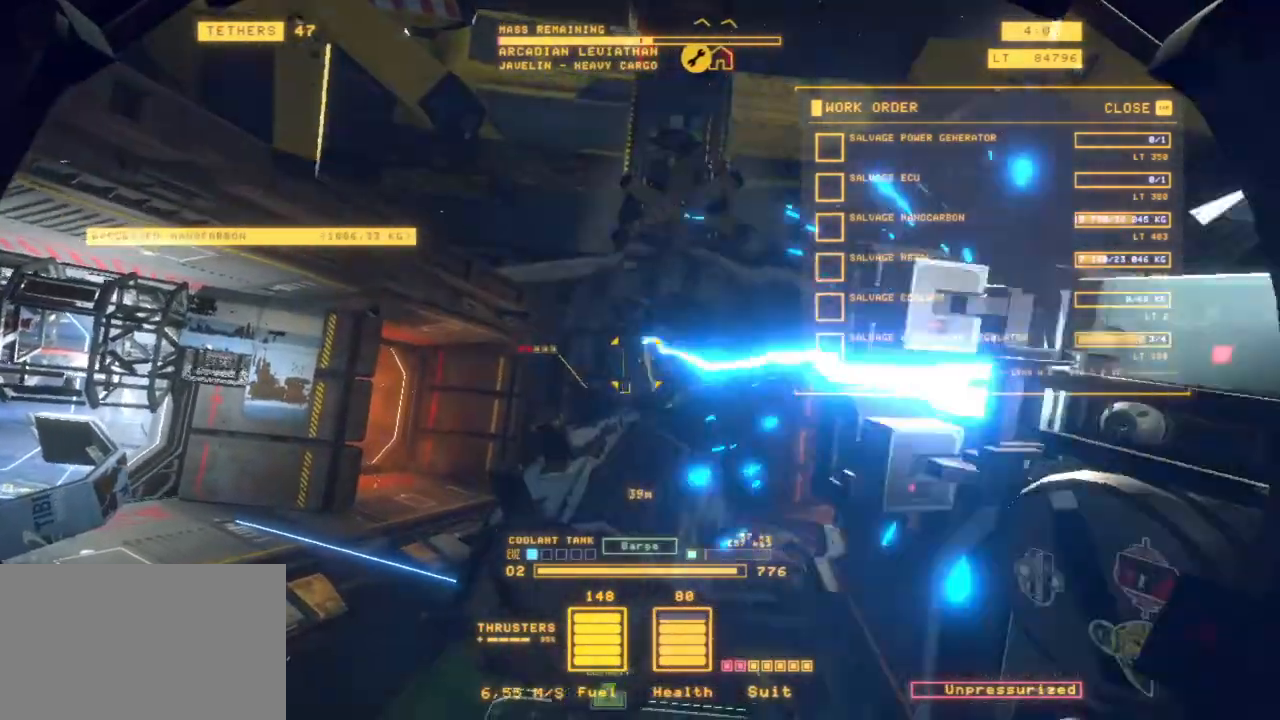
{"keys": ["z"], "mouse": ["left"], "events": [[67, "d", "up"], [450, "mouse_right", "up"], [500, "z", "down"]]}
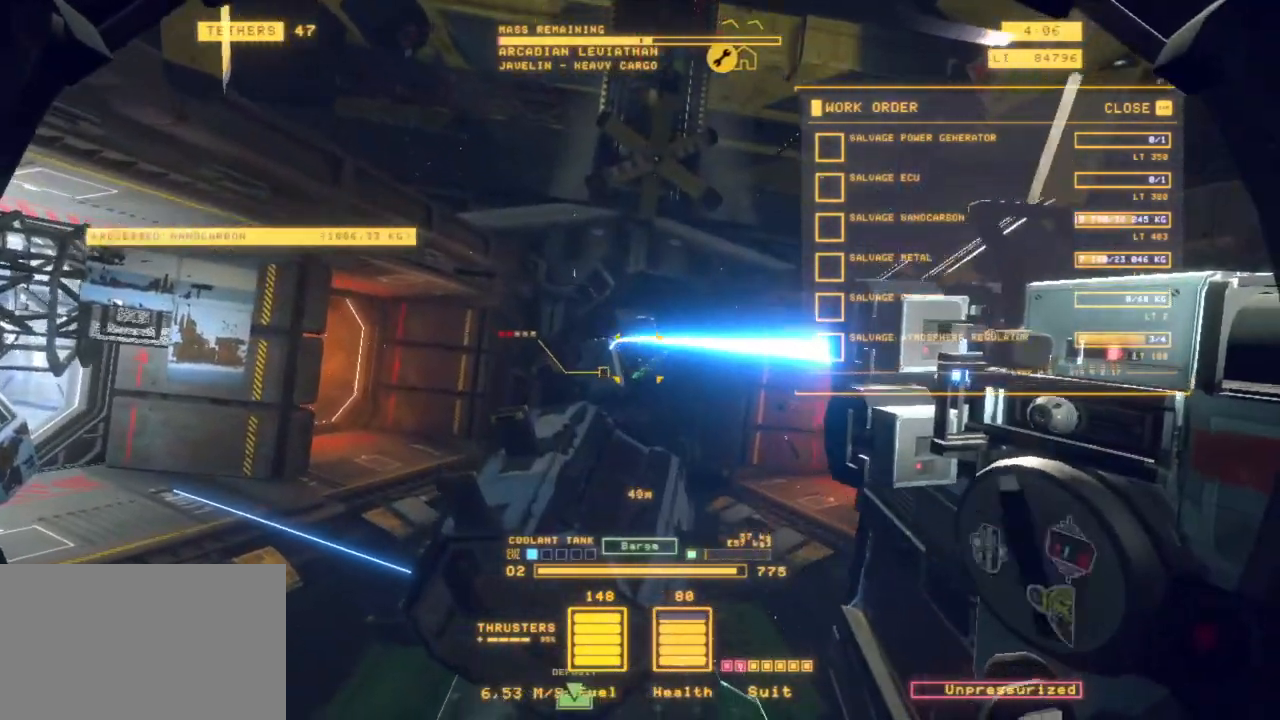
{"keys": [], "mouse": ["left"], "events": [[467, "z", "up"]]}
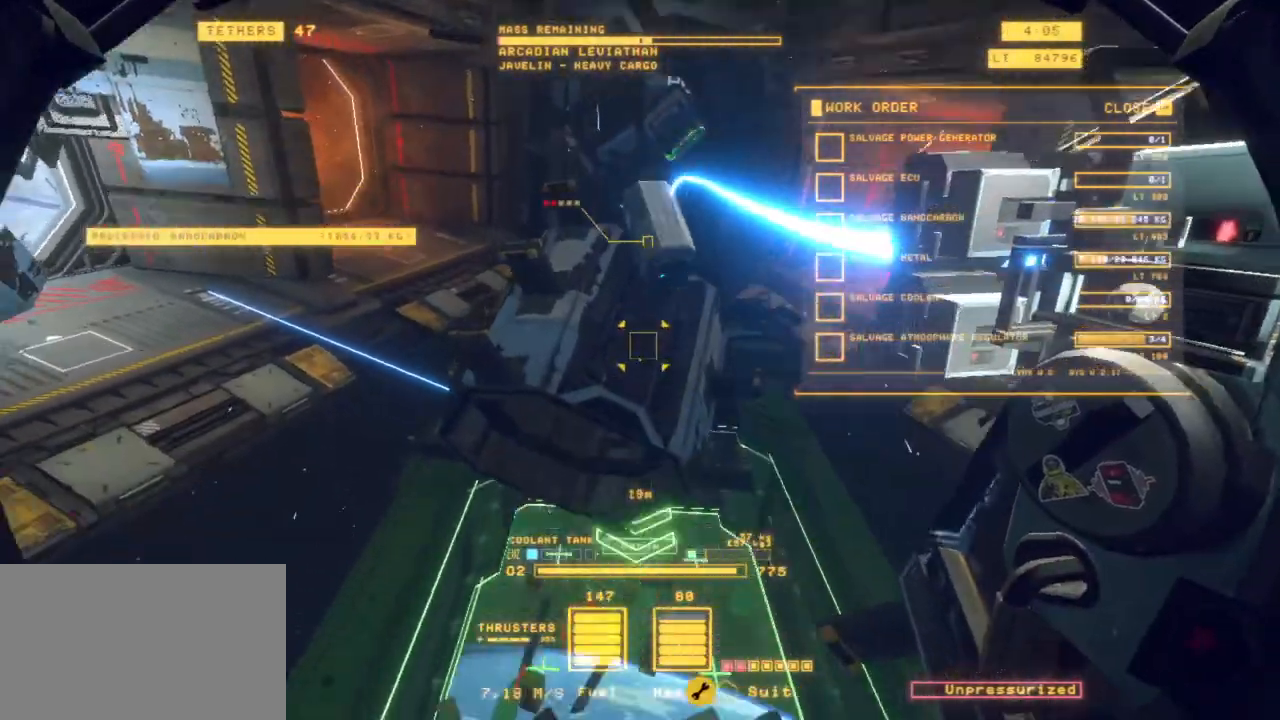
{"keys": ["f", "z"], "mouse": ["left"], "events": [[100, "f", "down"], [300, "z", "down"]]}
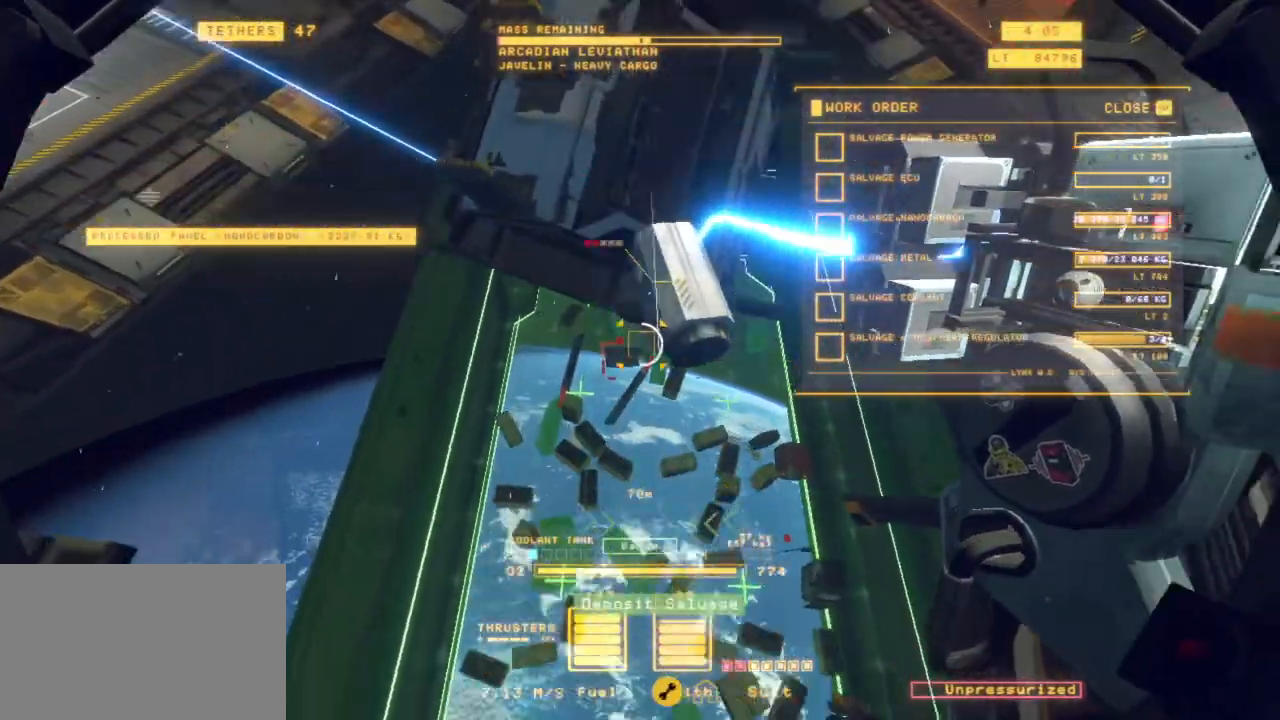
{"keys": ["shift", "z"], "mouse": ["left"], "events": [[33, "shift", "down"], [317, "f", "up"]]}
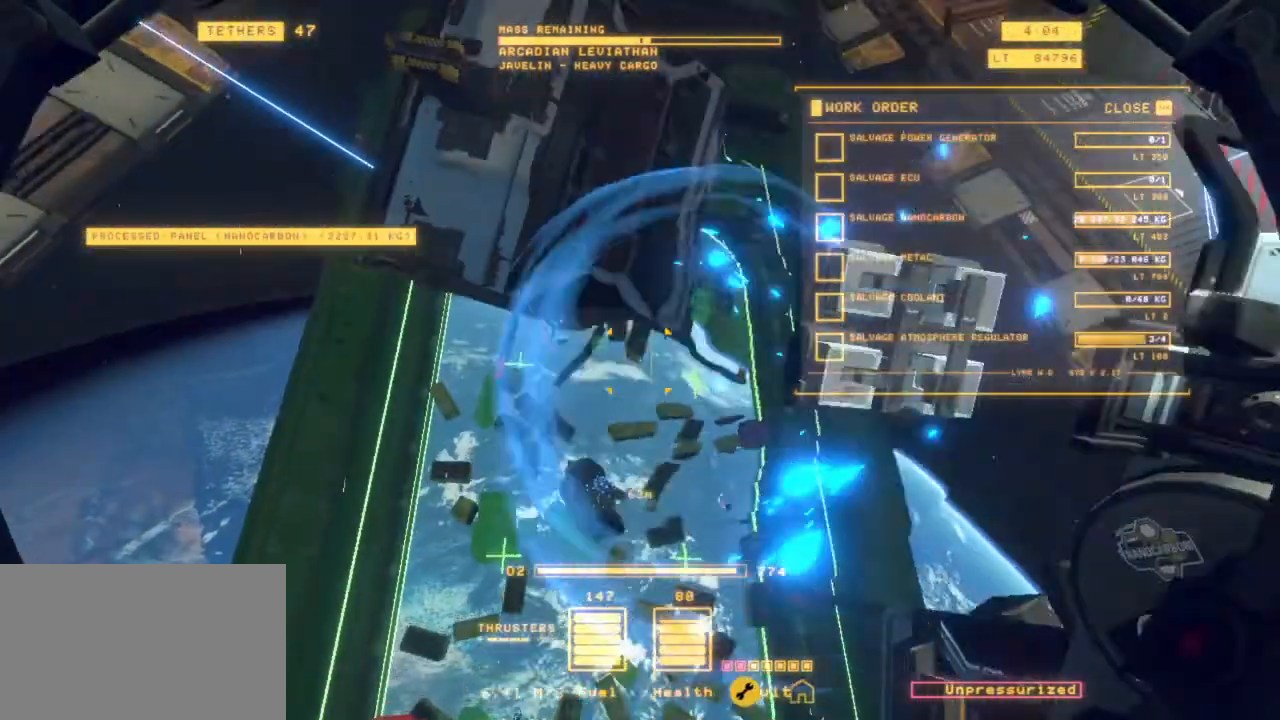
{"keys": ["q", "shift", "z"], "mouse": [], "events": [[367, "mouse_left", "up"], [433, "q", "down"]]}
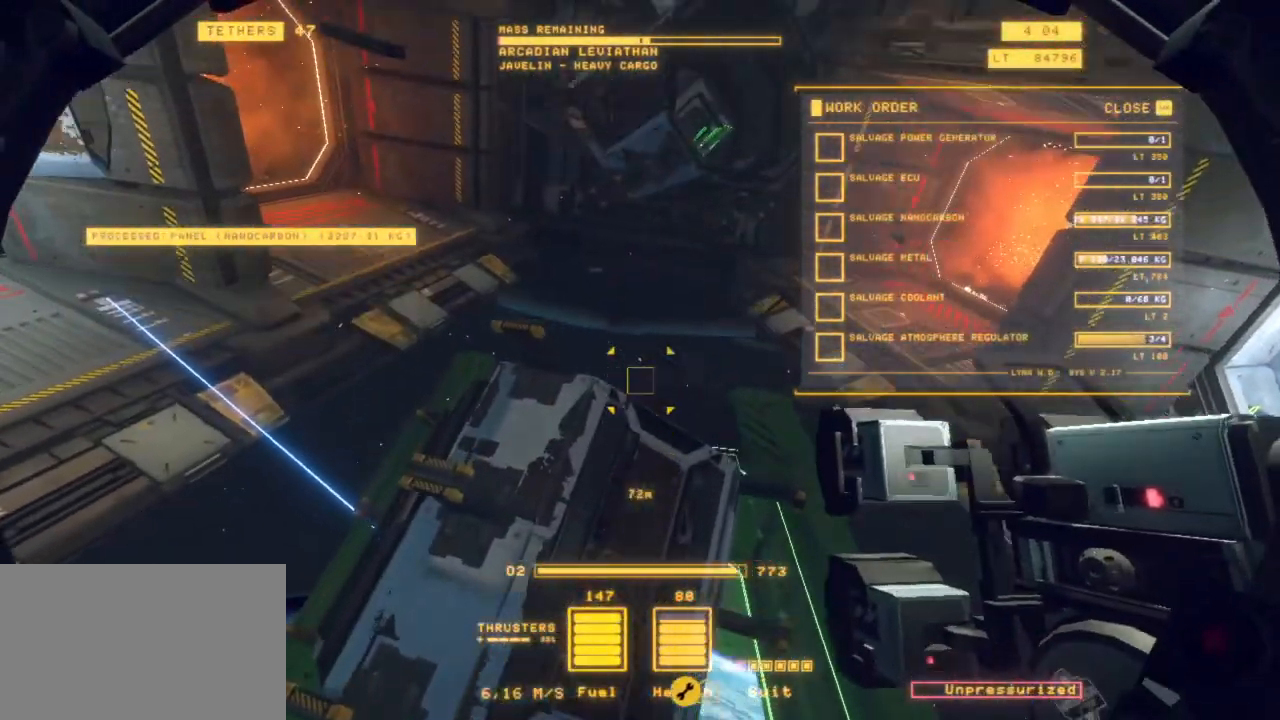
{"keys": ["q", "z"], "mouse": [], "events": [[300, "shift", "up"]]}
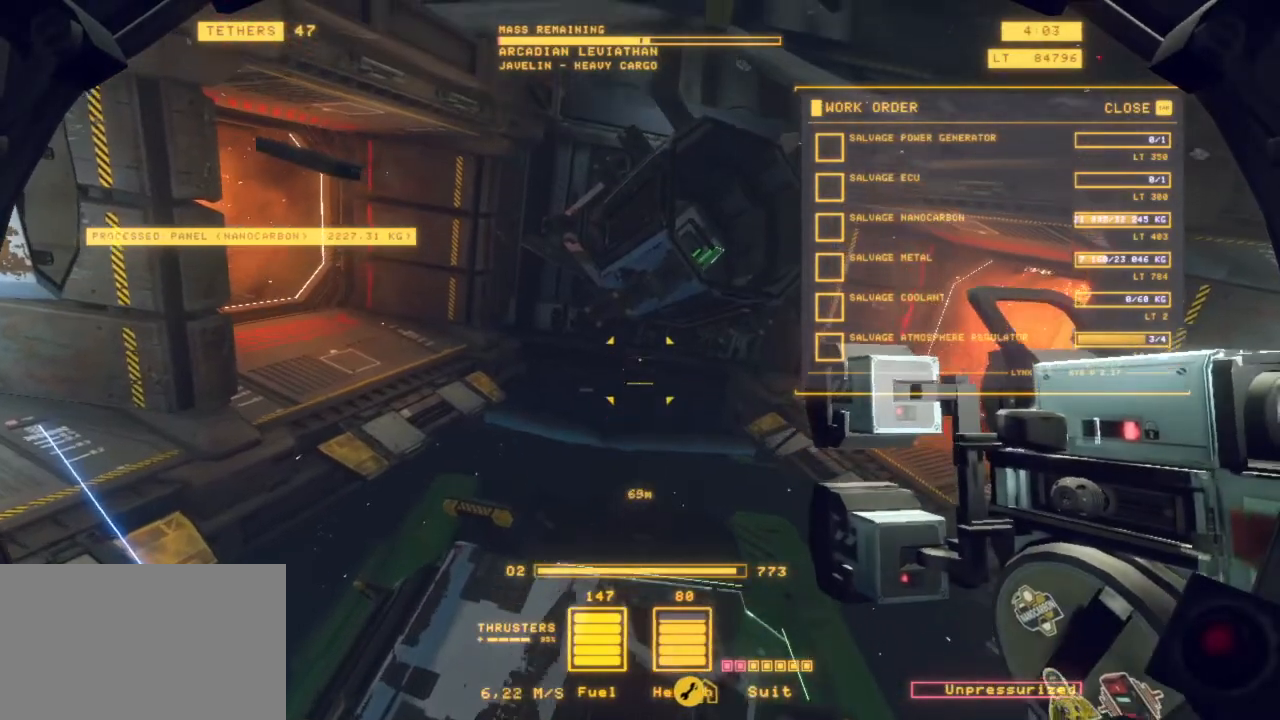
{"keys": ["d", "space", "z"], "mouse": [], "events": [[100, "space", "down"], [133, "q", "up"], [417, "d", "down"]]}